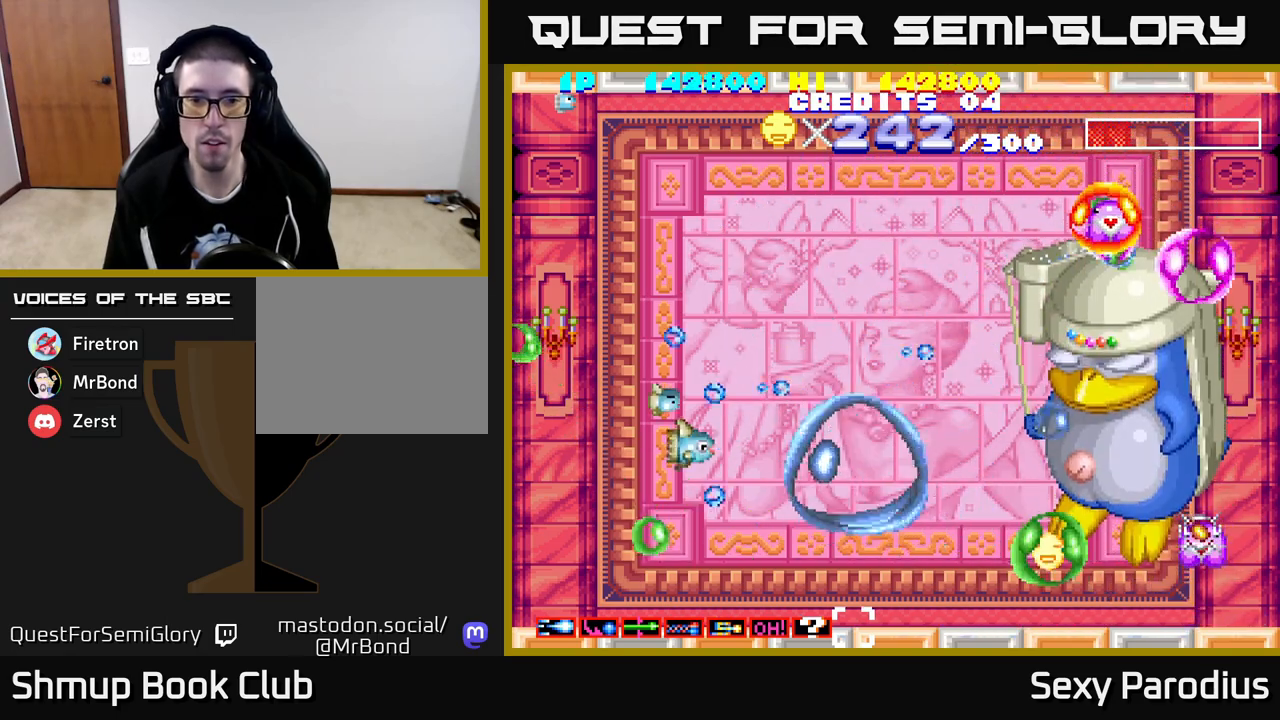
Gameplay with a controller (Xbox layout); each line is a JSON object with the inputs held at the frame after it. "events" lists button and stick changes between this image and that frame as [ms after this image, input, new state], when the widget could be followed in between. Not read: right_stick.
{"buttons": ["R2", "DPAD_DOWN", "DPAD_RIGHT"], "left_stick": "center", "events": [[83, "DPAD_LEFT", "up"], [367, "DPAD_RIGHT", "down"], [400, "DPAD_DOWN", "down"]]}
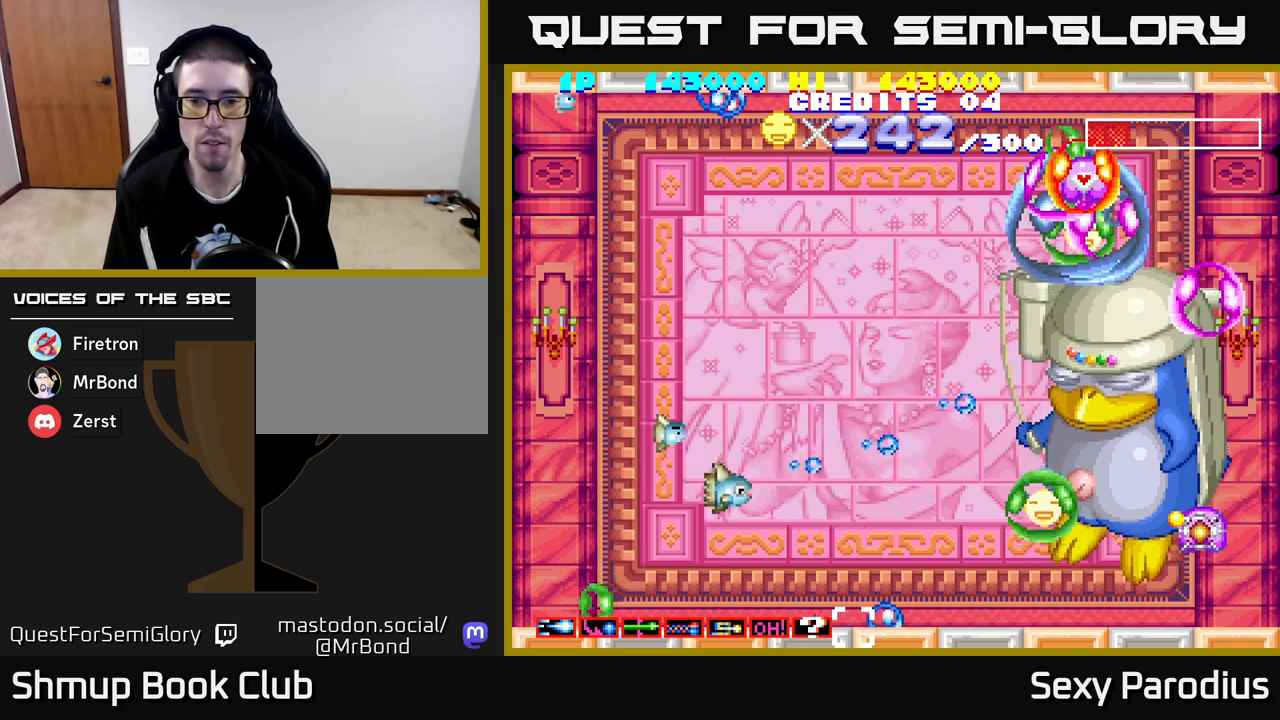
{"buttons": ["R2", "DPAD_RIGHT"], "left_stick": "center", "events": [[83, "DPAD_DOWN", "up"]]}
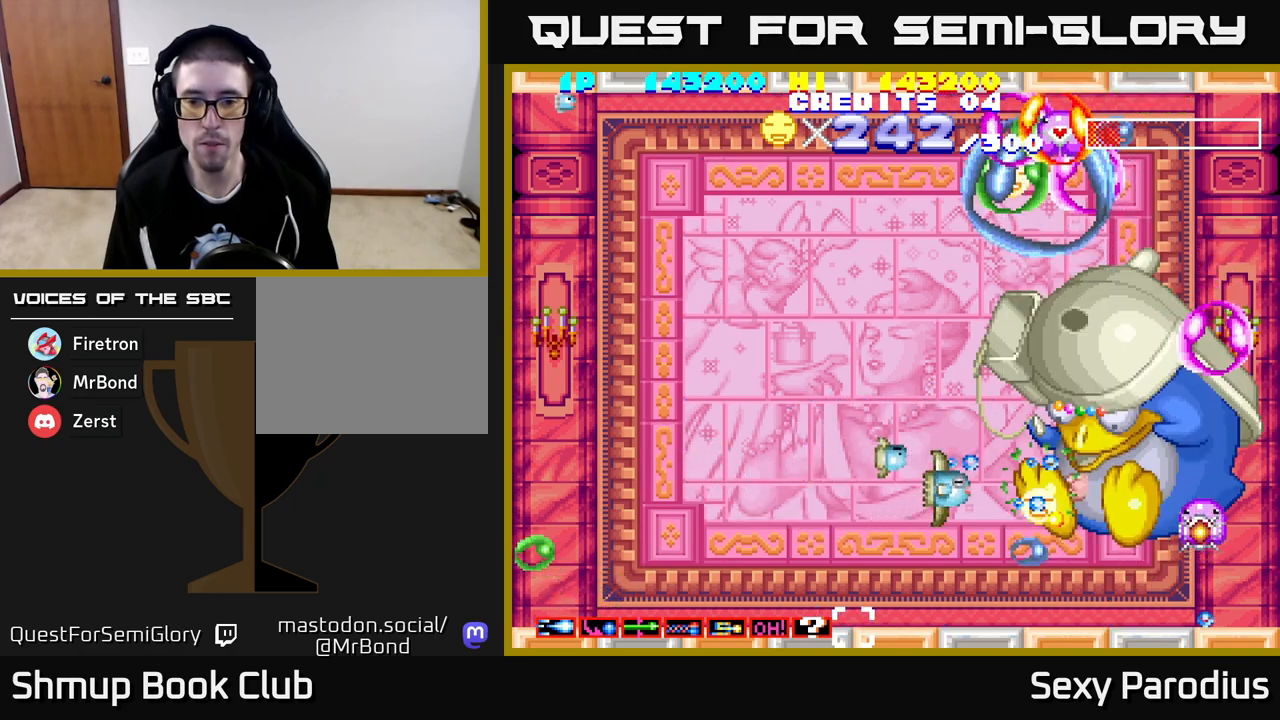
{"buttons": ["R2", "DPAD_DOWN"], "left_stick": "center", "events": [[17, "DPAD_RIGHT", "up"], [17, "DPAD_UP", "down"], [67, "DPAD_UP", "up"], [150, "DPAD_LEFT", "down"], [333, "DPAD_DOWN", "down"], [367, "DPAD_LEFT", "up"]]}
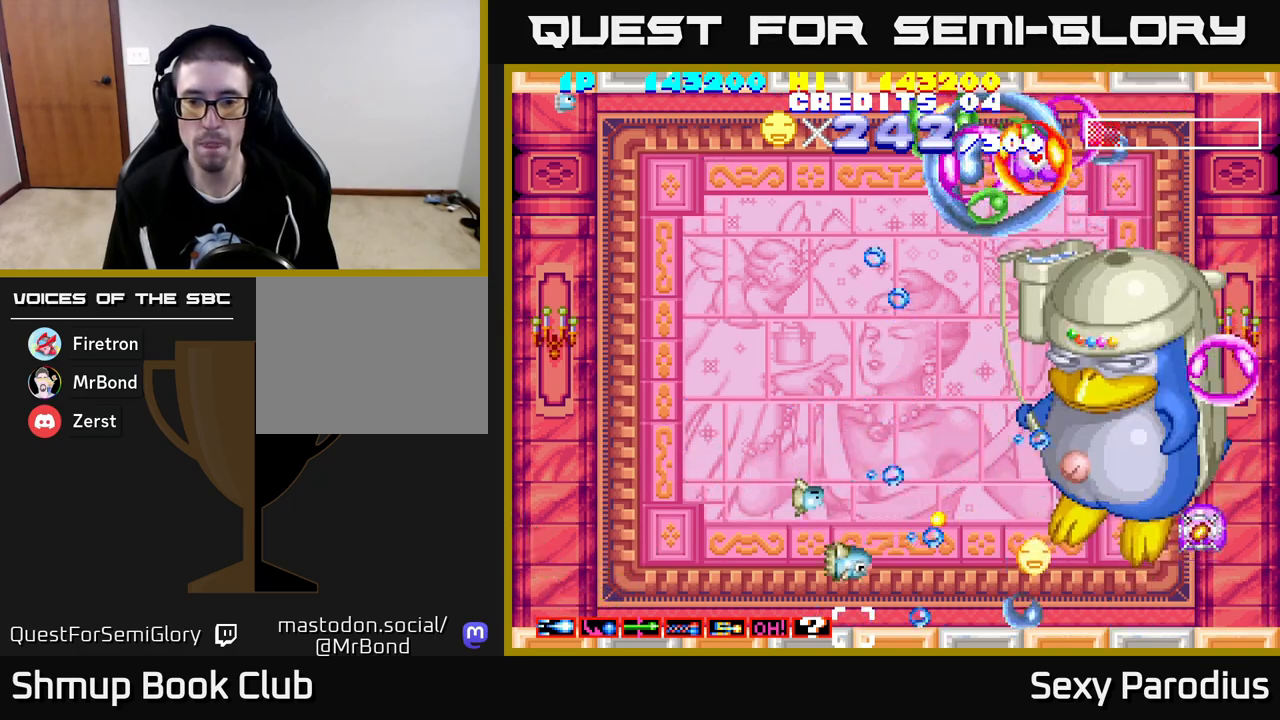
{"buttons": ["R2", "DPAD_RIGHT"], "left_stick": "center", "events": [[67, "DPAD_DOWN", "up"], [100, "DPAD_RIGHT", "down"]]}
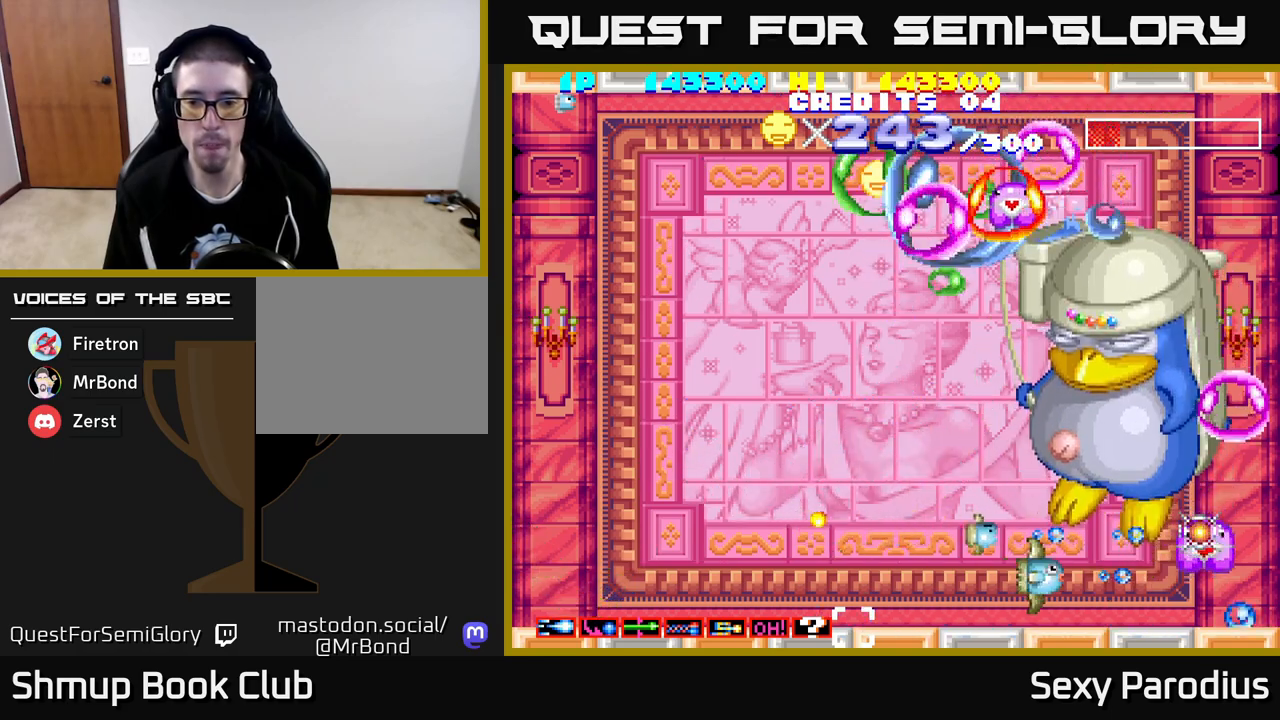
{"buttons": ["R2", "DPAD_UP", "DPAD_LEFT"], "left_stick": "center", "events": [[33, "DPAD_RIGHT", "up"], [67, "DPAD_LEFT", "down"], [317, "DPAD_UP", "down"]]}
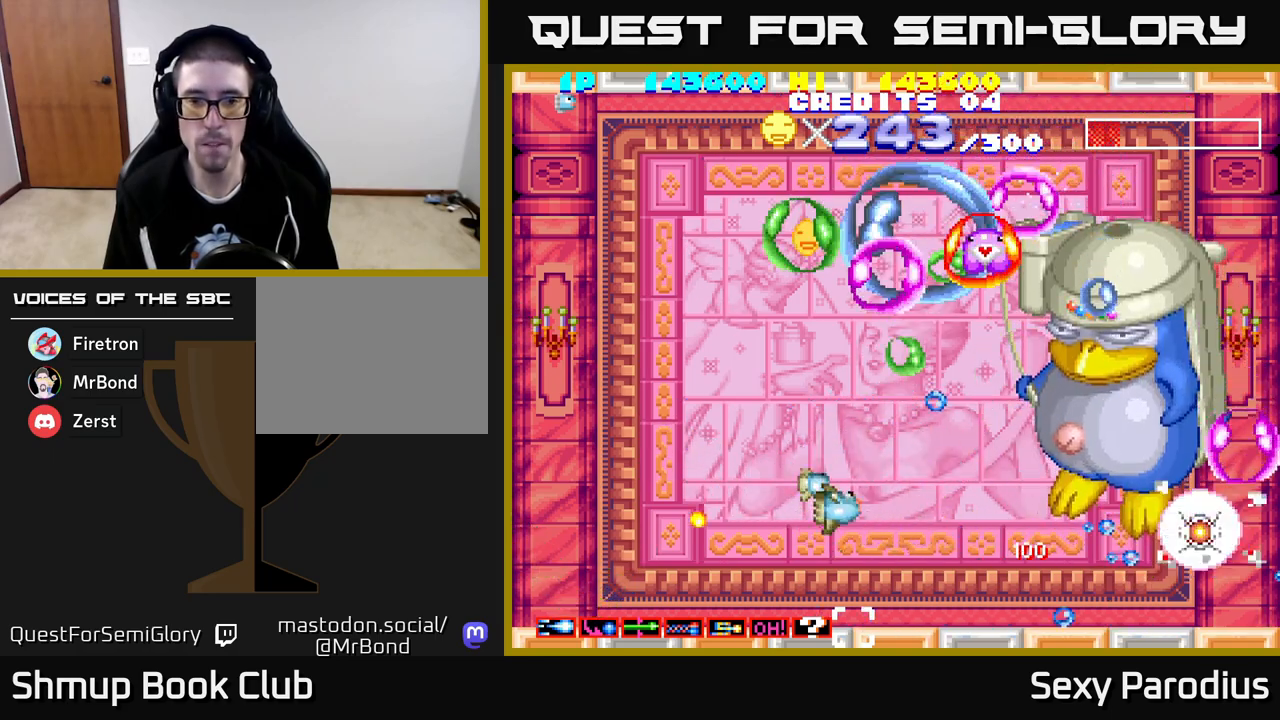
{"buttons": ["R2", "DPAD_UP", "DPAD_LEFT"], "left_stick": "center", "events": [[17, "DPAD_UP", "up"], [150, "DPAD_UP", "down"]]}
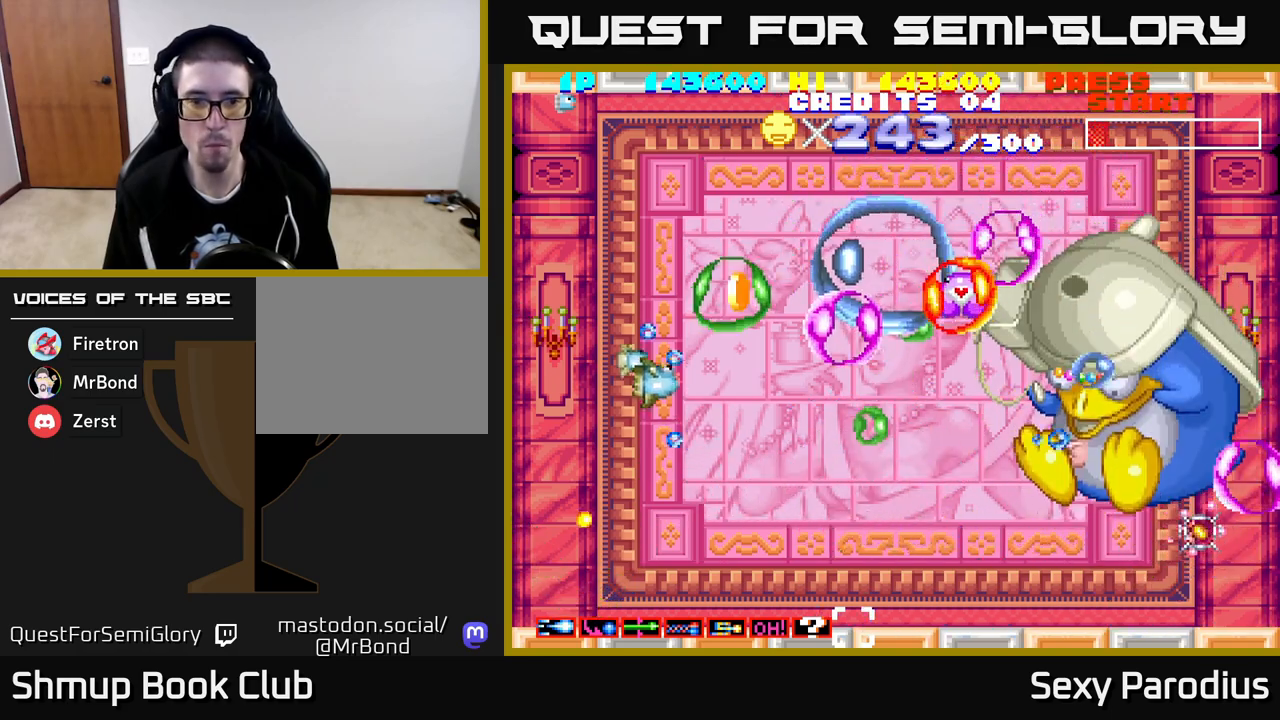
{"buttons": ["R2"], "left_stick": "center", "events": [[117, "DPAD_UP", "up"], [150, "DPAD_LEFT", "up"], [367, "DPAD_LEFT", "down"], [500, "DPAD_LEFT", "up"]]}
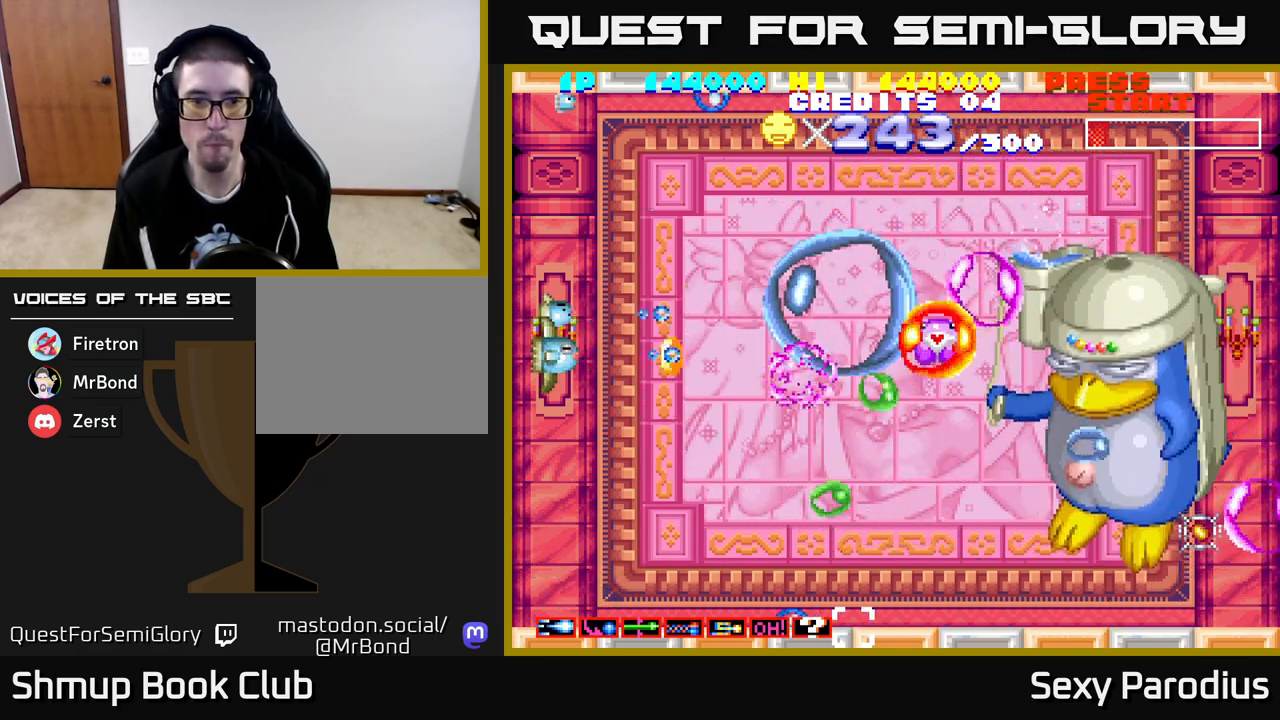
{"buttons": ["R2", "DPAD_DOWN"], "left_stick": "center", "events": [[117, "DPAD_RIGHT", "down"], [267, "DPAD_DOWN", "down"], [283, "DPAD_RIGHT", "up"], [317, "DPAD_LEFT", "down"], [433, "DPAD_LEFT", "up"]]}
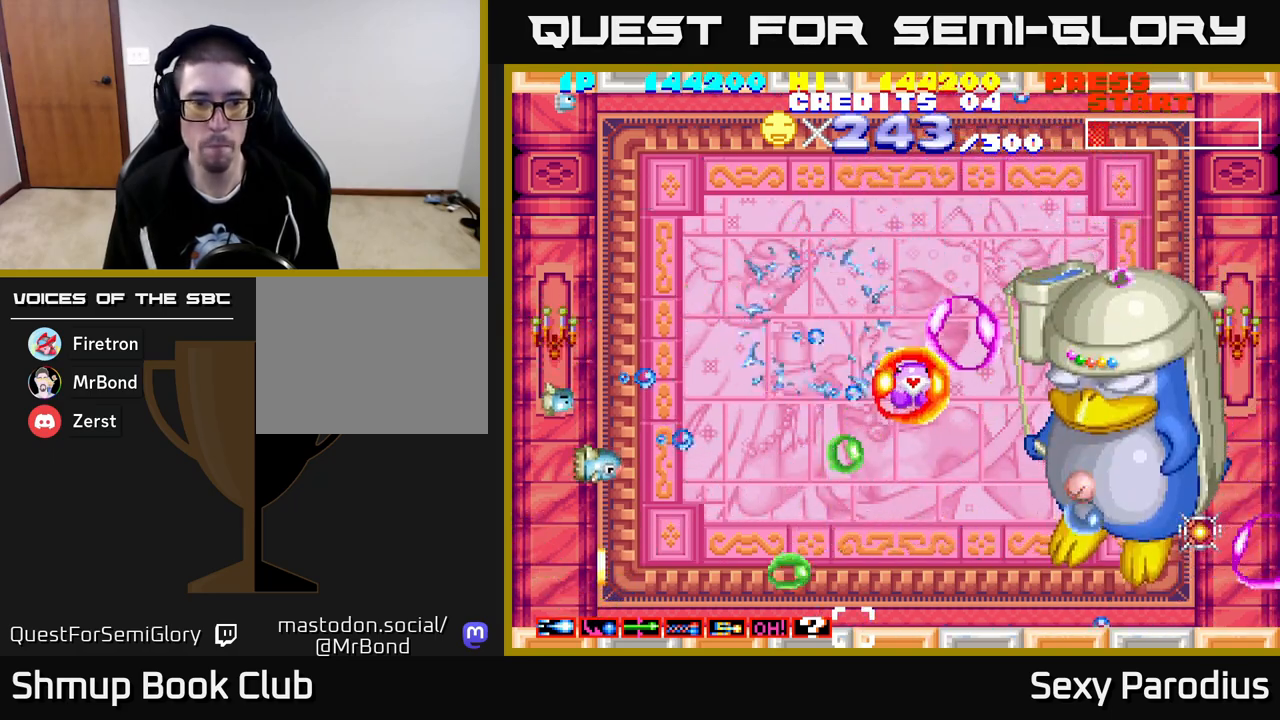
{"buttons": ["R2", "DPAD_UP", "DPAD_RIGHT"], "left_stick": "center", "events": [[300, "DPAD_LEFT", "down"], [333, "DPAD_DOWN", "up"], [367, "DPAD_UP", "down"], [433, "DPAD_LEFT", "up"], [467, "DPAD_RIGHT", "down"]]}
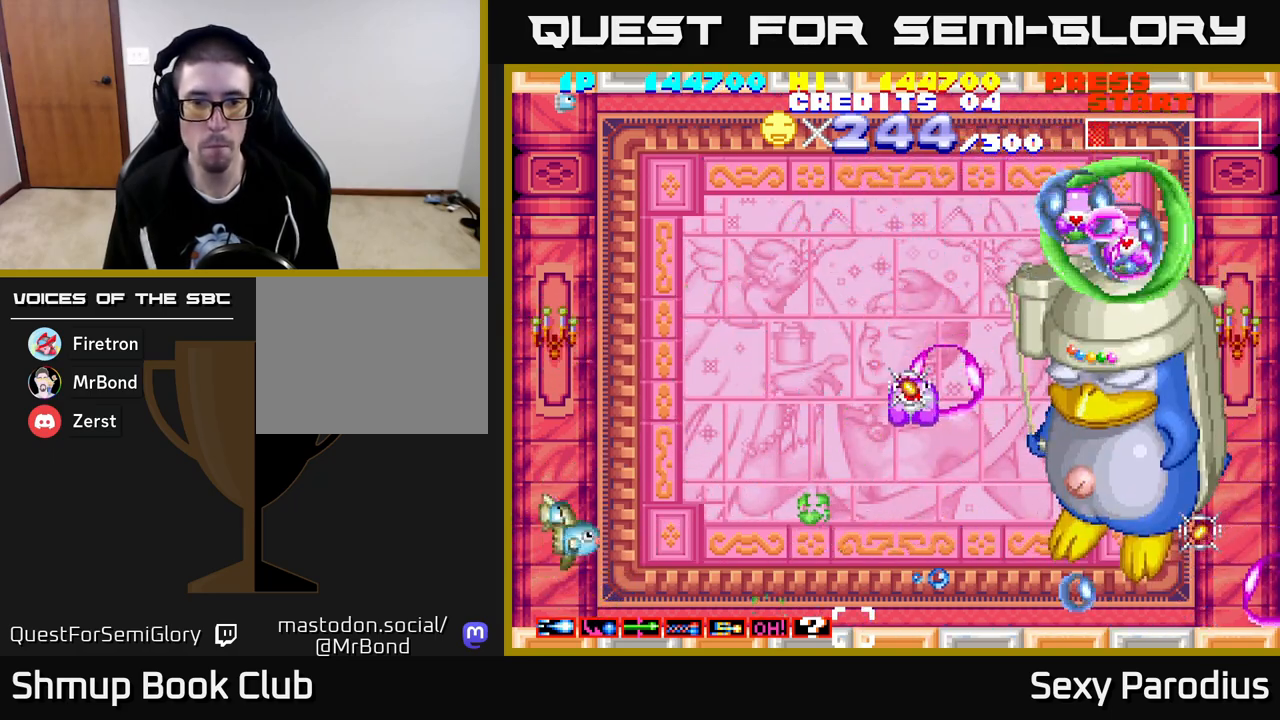
{"buttons": ["R2", "DPAD_UP", "DPAD_RIGHT"], "left_stick": "center", "events": []}
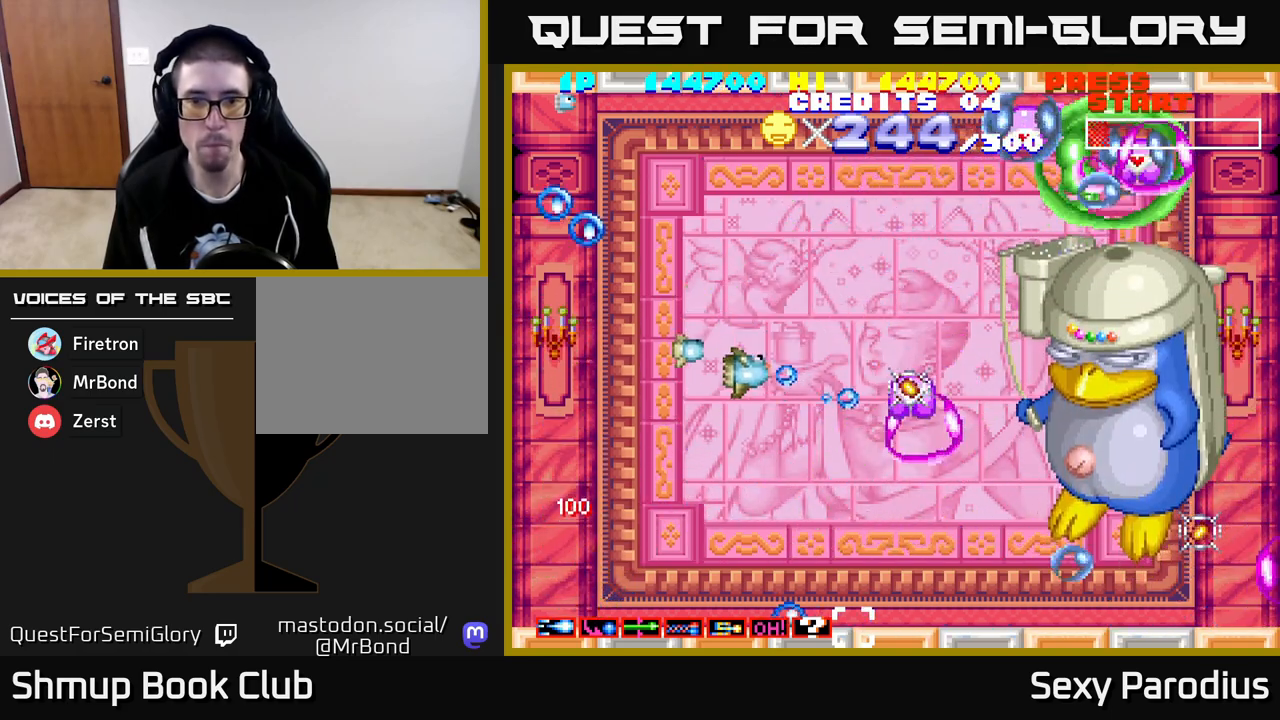
{"buttons": ["R2", "DPAD_RIGHT"], "left_stick": "center", "events": [[50, "DPAD_UP", "up"], [83, "DPAD_DOWN", "down"], [100, "DPAD_RIGHT", "up"], [483, "DPAD_DOWN", "up"], [483, "DPAD_RIGHT", "down"]]}
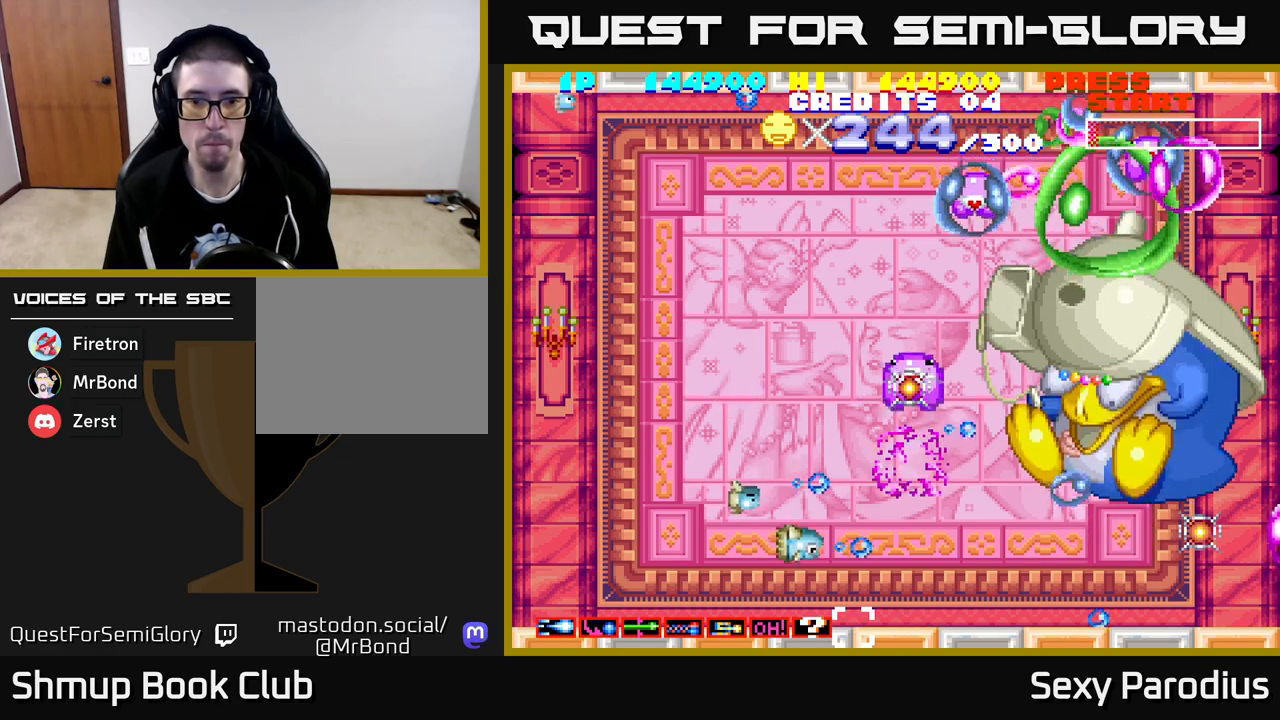
{"buttons": ["R2", "DPAD_UP"], "left_stick": "center", "events": [[17, "DPAD_UP", "down"], [33, "DPAD_RIGHT", "up"], [367, "DPAD_LEFT", "down"], [467, "DPAD_LEFT", "up"]]}
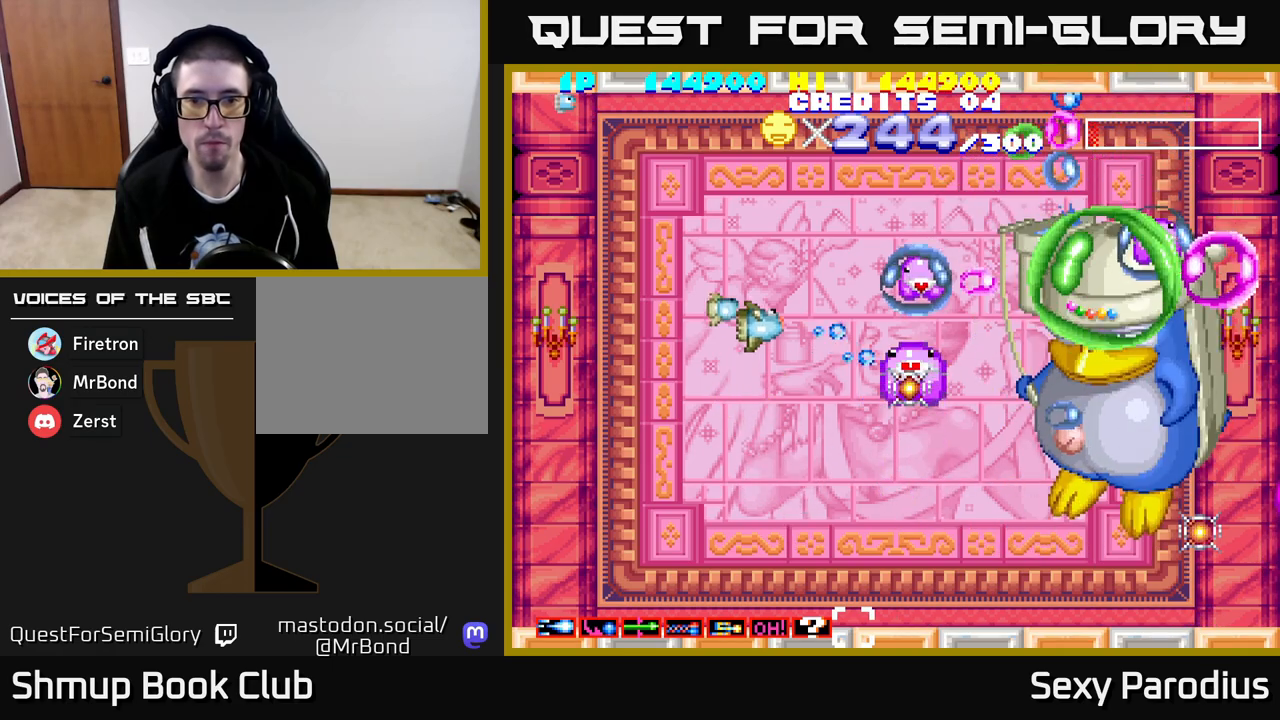
{"buttons": ["R2", "DPAD_UP", "DPAD_LEFT"], "left_stick": "center", "events": [[117, "DPAD_UP", "up"], [150, "DPAD_DOWN", "down"], [433, "DPAD_DOWN", "up"], [450, "DPAD_LEFT", "down"], [467, "DPAD_UP", "down"]]}
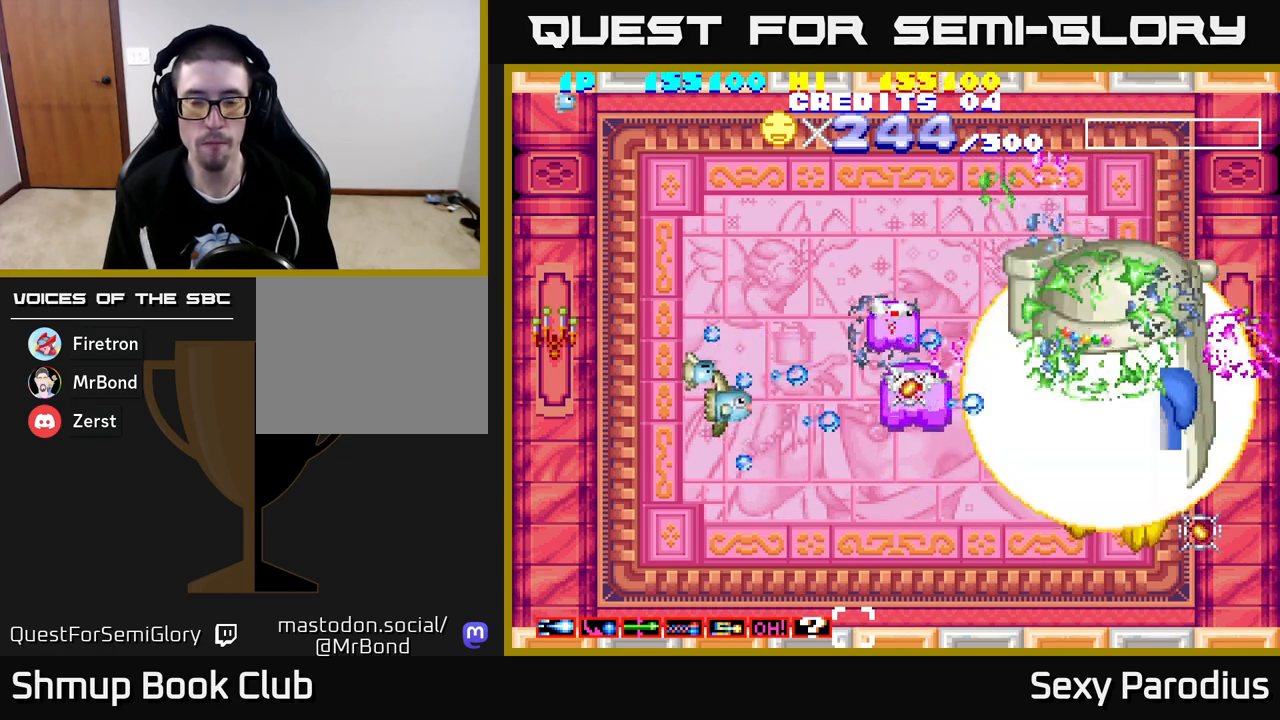
{"buttons": ["R2", "DPAD_UP"], "left_stick": "center"}
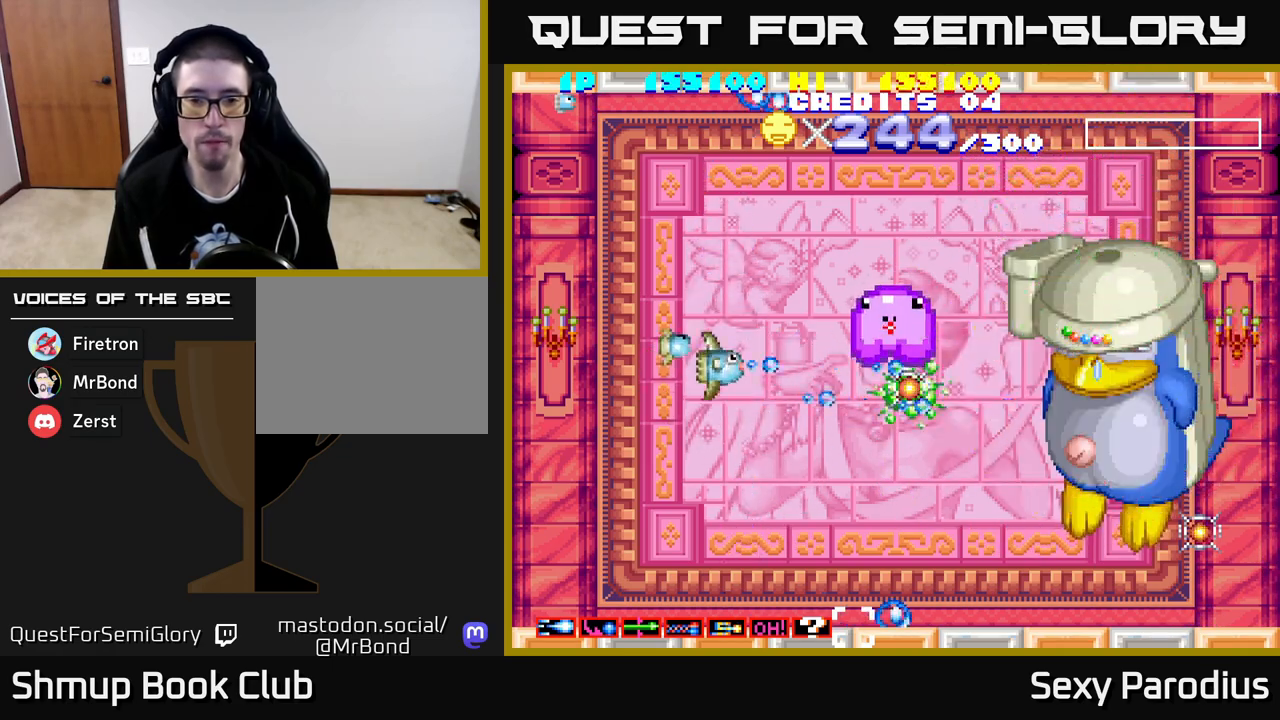
{"buttons": ["R2", "DPAD_UP", "DPAD_RIGHT"], "left_stick": "center", "events": [[83, "DPAD_RIGHT", "down"], [83, "DPAD_UP", "up"], [183, "DPAD_DOWN", "down"], [200, "DPAD_RIGHT", "up"], [317, "DPAD_RIGHT", "down"], [367, "DPAD_DOWN", "up"], [500, "DPAD_UP", "down"]]}
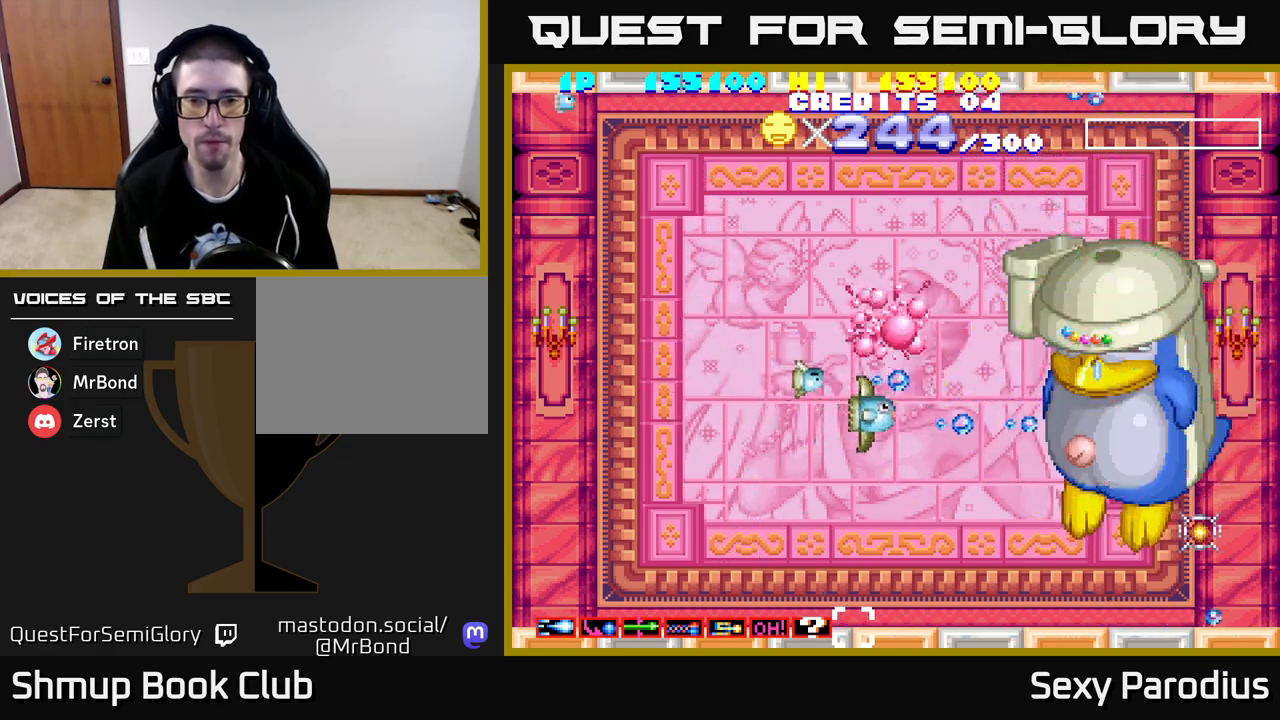
{"buttons": ["R2", "DPAD_DOWN", "DPAD_RIGHT"], "left_stick": "center", "events": [[50, "DPAD_RIGHT", "up"], [67, "DPAD_RIGHT", "down"], [100, "DPAD_UP", "up"], [167, "DPAD_DOWN", "down"], [233, "DPAD_RIGHT", "up"], [383, "DPAD_RIGHT", "down"]]}
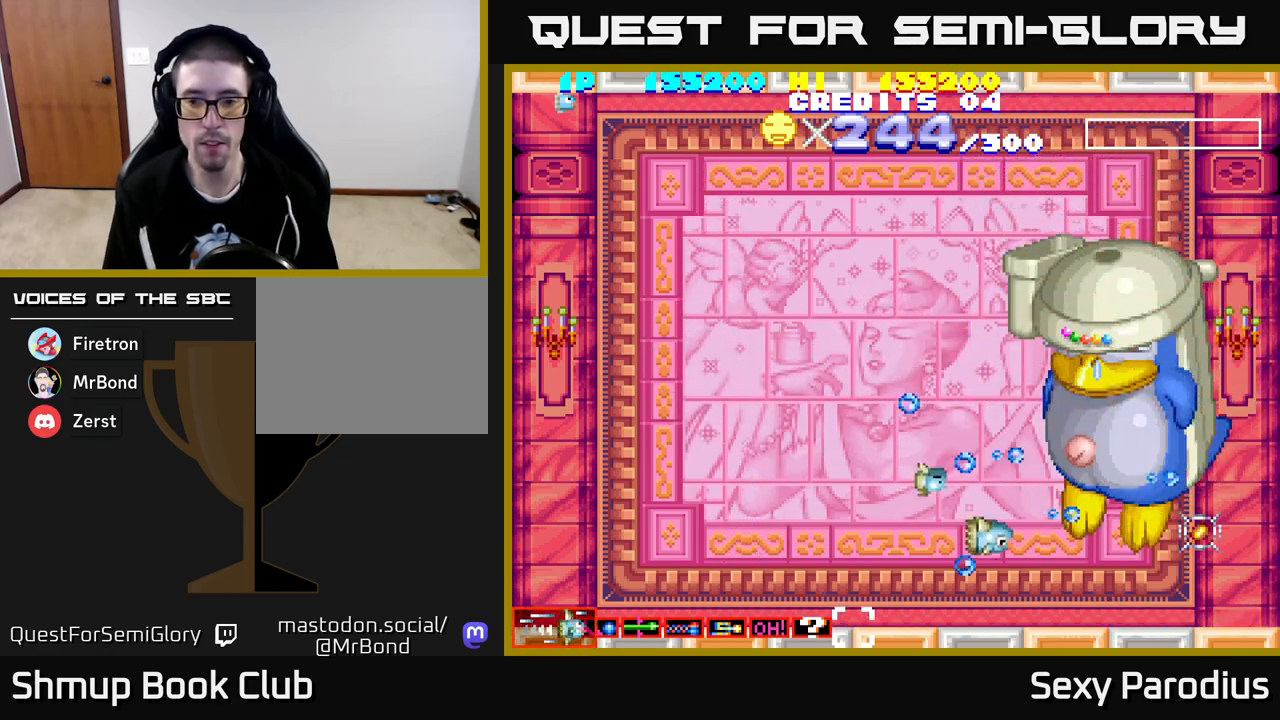
{"buttons": ["R2"], "left_stick": "center", "events": [[67, "DPAD_DOWN", "up"], [483, "DPAD_RIGHT", "up"]]}
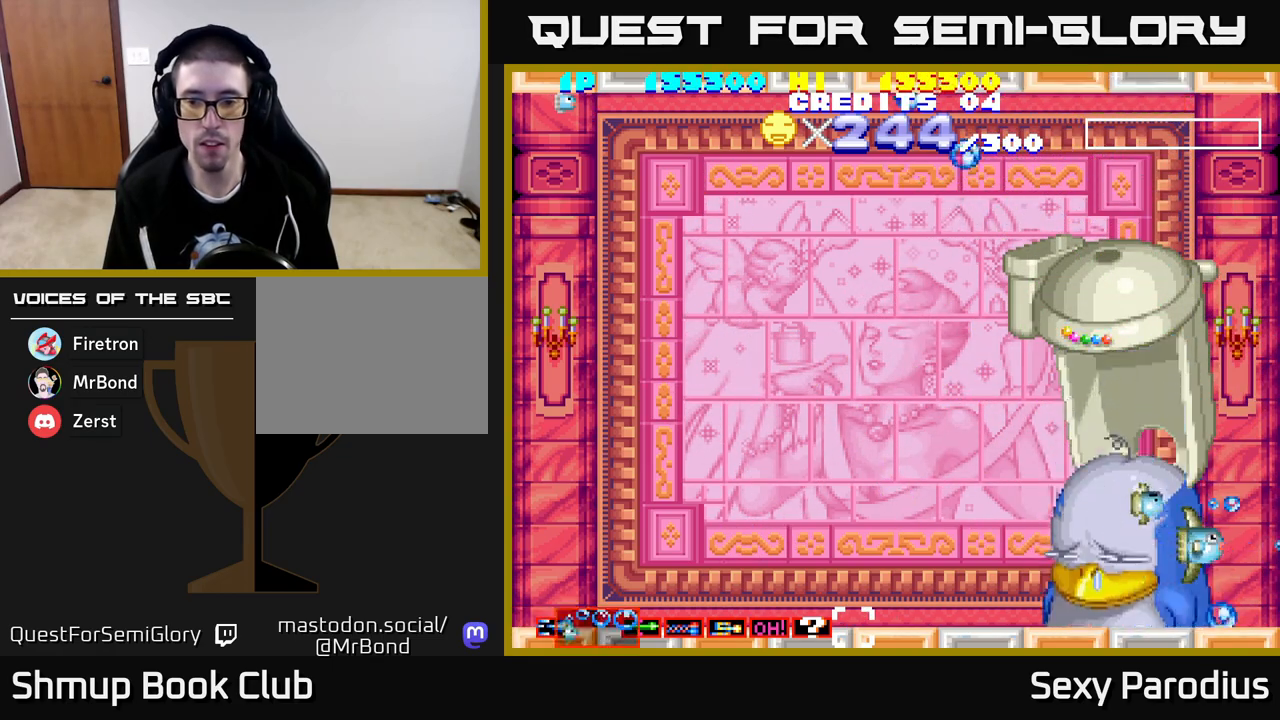
{"buttons": ["R2", "DPAD_UP", "DPAD_LEFT"], "left_stick": "center", "events": [[50, "DPAD_LEFT", "down"], [467, "DPAD_UP", "down"]]}
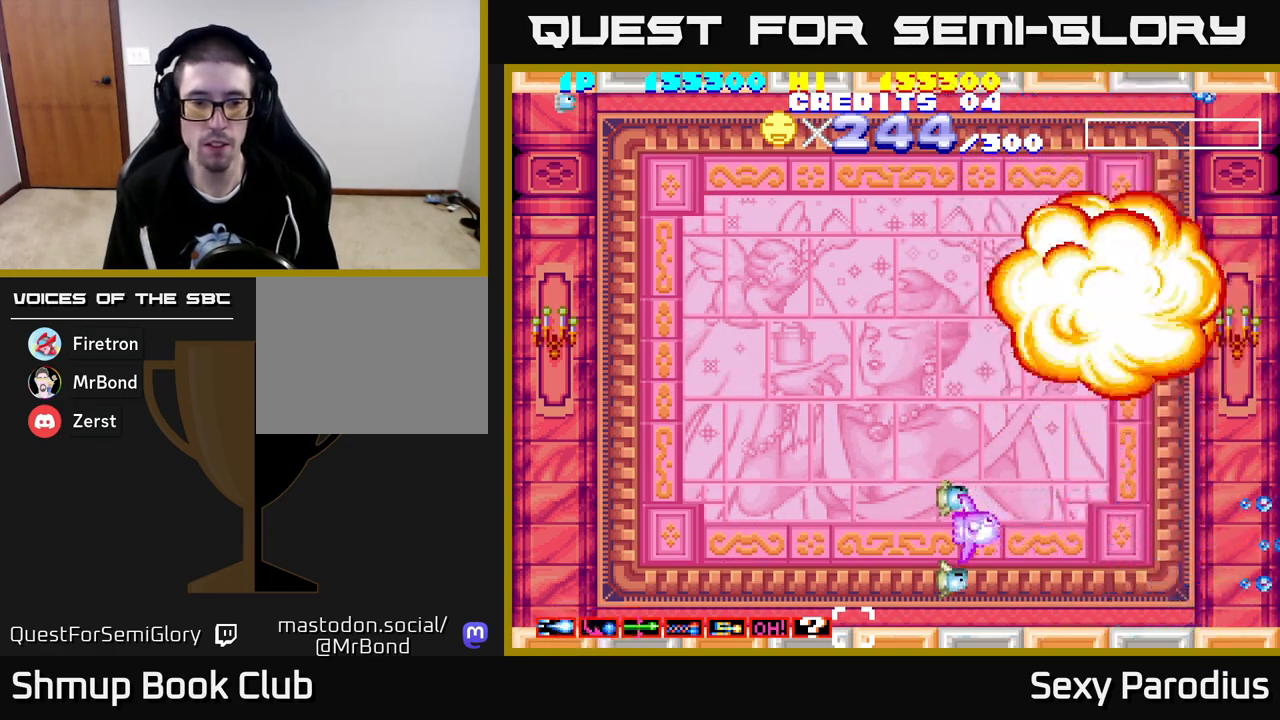
{"buttons": ["R2", "DPAD_UP"], "left_stick": "center", "events": [[283, "DPAD_LEFT", "up"]]}
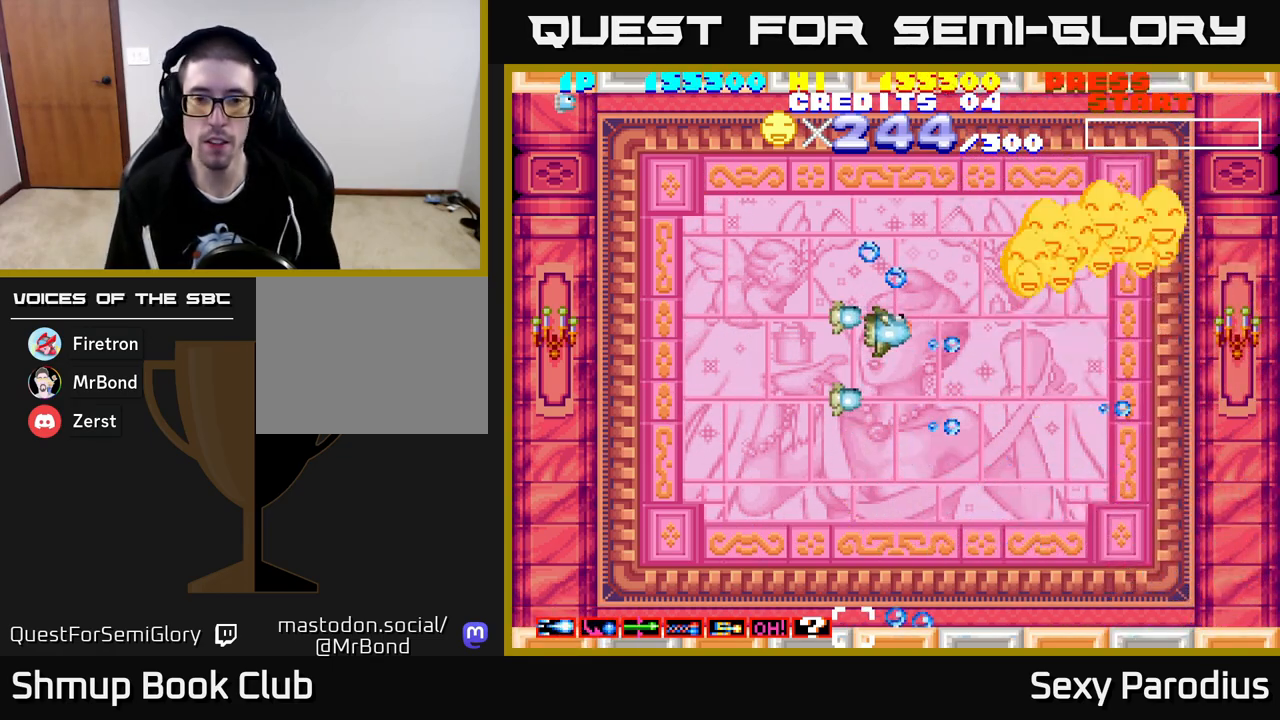
{"buttons": ["R2", "DPAD_DOWN"], "left_stick": "center", "events": [[33, "DPAD_UP", "up"], [433, "DPAD_DOWN", "down"], [433, "DPAD_RIGHT", "down"], [500, "DPAD_RIGHT", "up"]]}
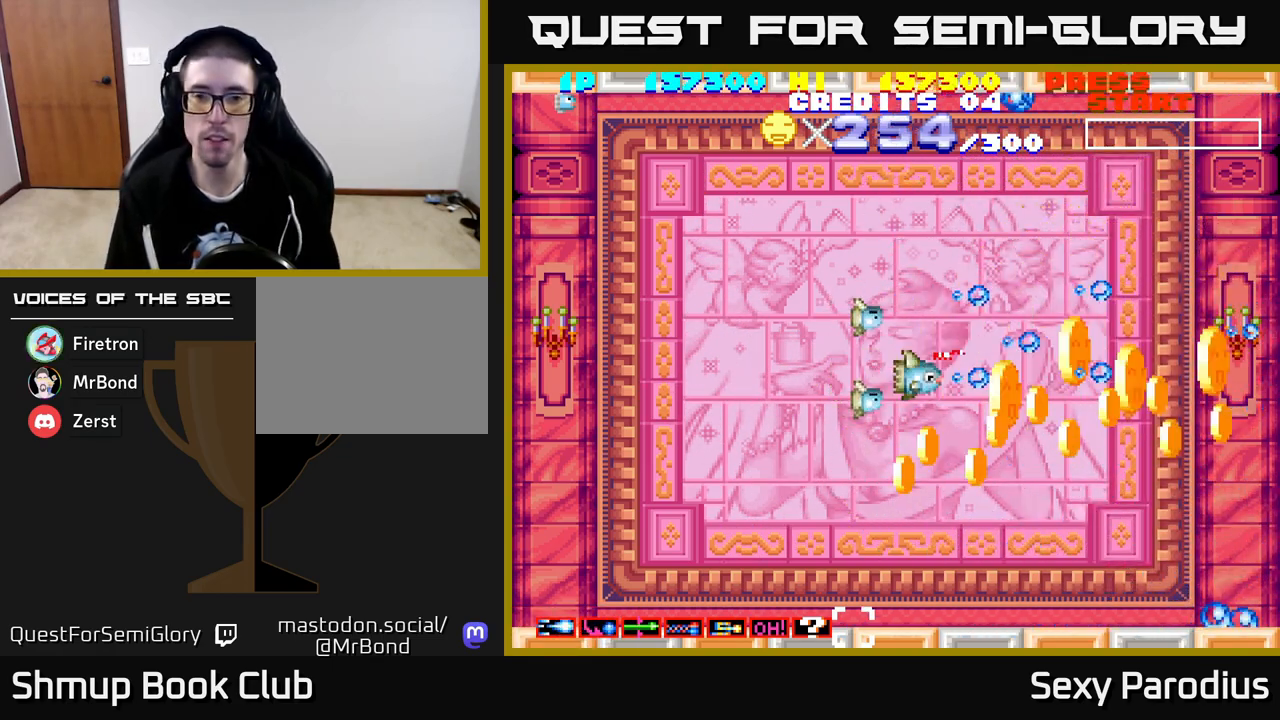
{"buttons": ["R2", "DPAD_RIGHT"], "left_stick": "center", "events": [[333, "DPAD_RIGHT", "down"], [417, "DPAD_DOWN", "up"]]}
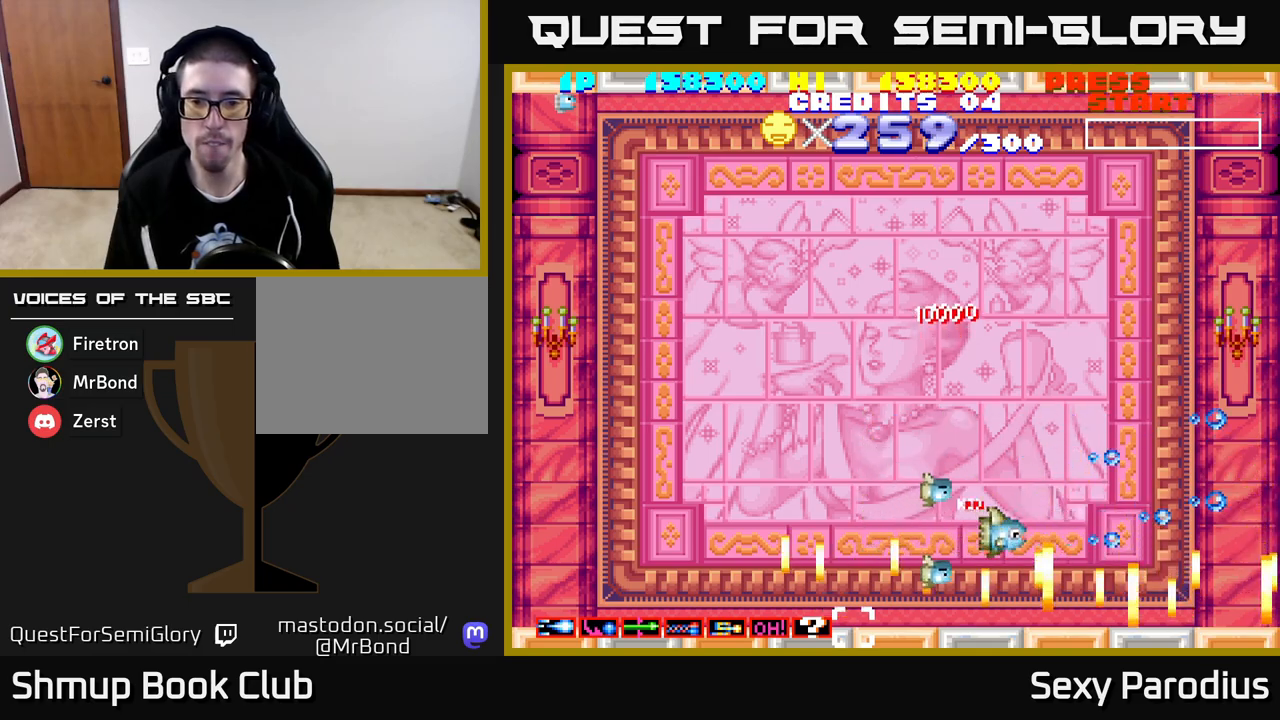
{"buttons": ["R2", "DPAD_RIGHT"], "left_stick": "center", "events": [[200, "DPAD_DOWN", "down"], [217, "DPAD_RIGHT", "up"], [250, "DPAD_RIGHT", "down"], [317, "DPAD_DOWN", "up"]]}
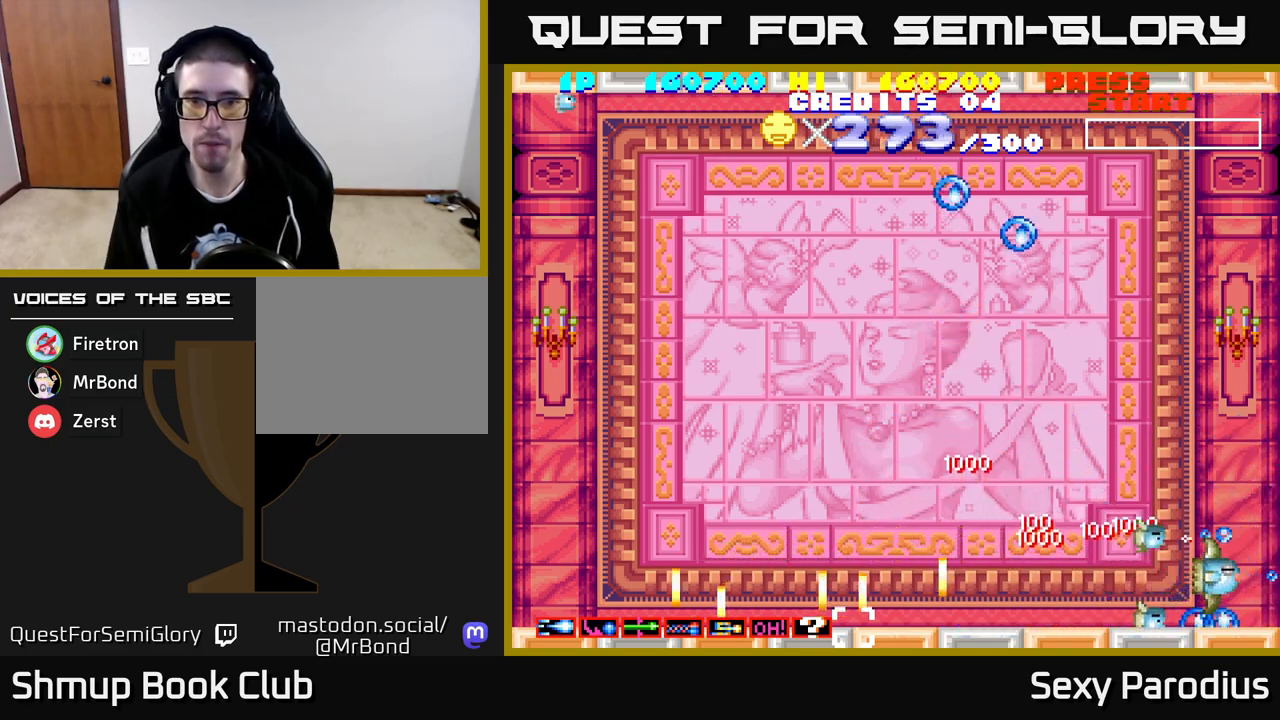
{"buttons": ["R2", "DPAD_LEFT"], "left_stick": "center", "events": [[300, "DPAD_RIGHT", "up"], [333, "DPAD_LEFT", "down"]]}
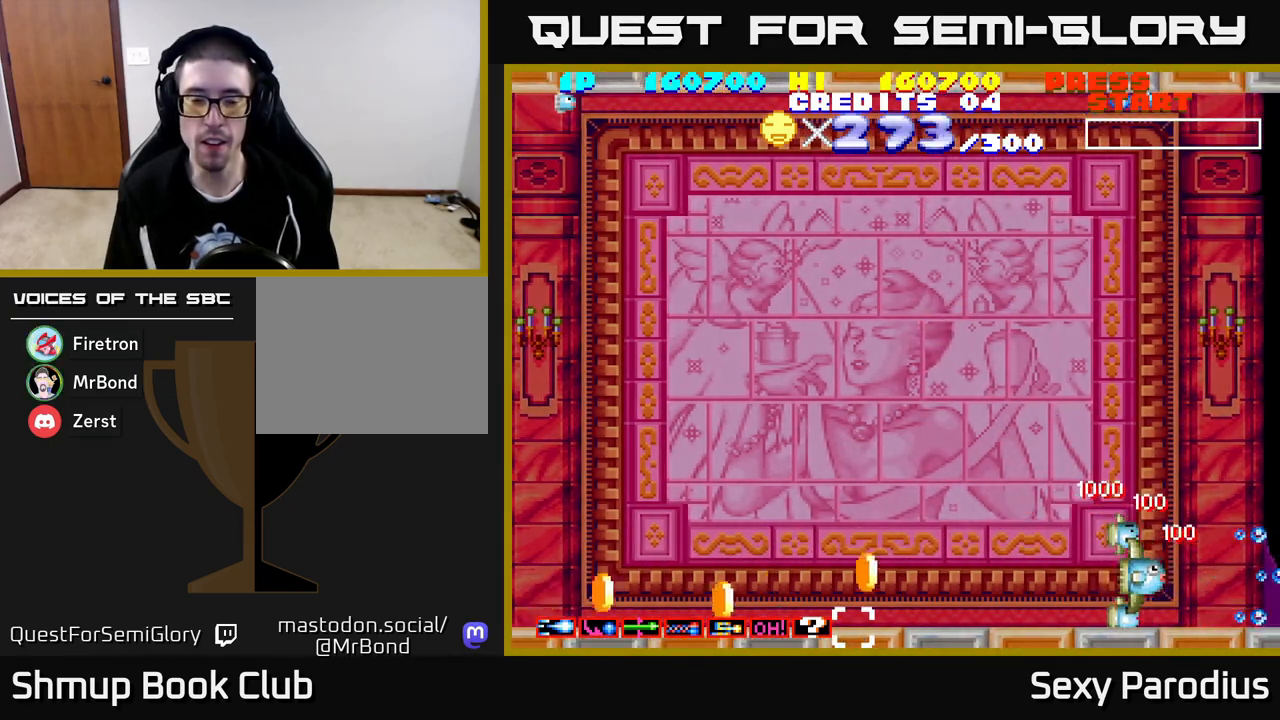
{"buttons": ["R2", "DPAD_LEFT"], "left_stick": "center", "events": []}
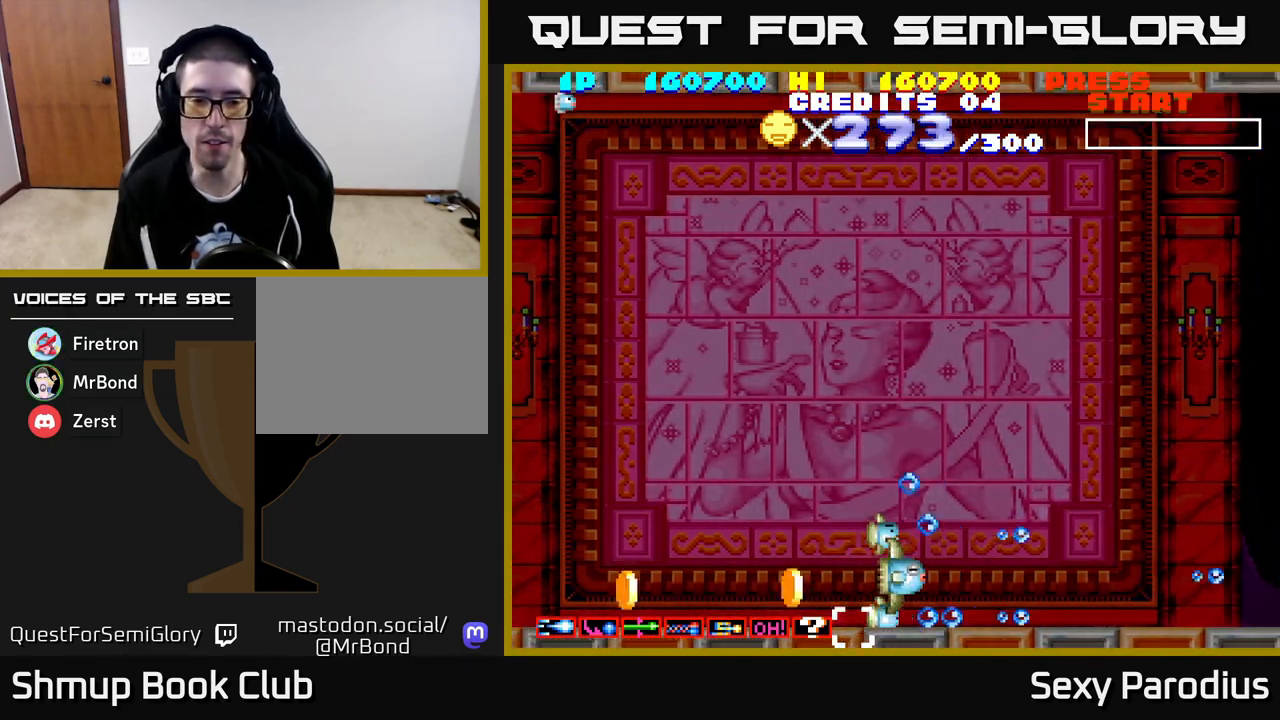
{"buttons": ["R2", "DPAD_LEFT"], "left_stick": "center", "events": []}
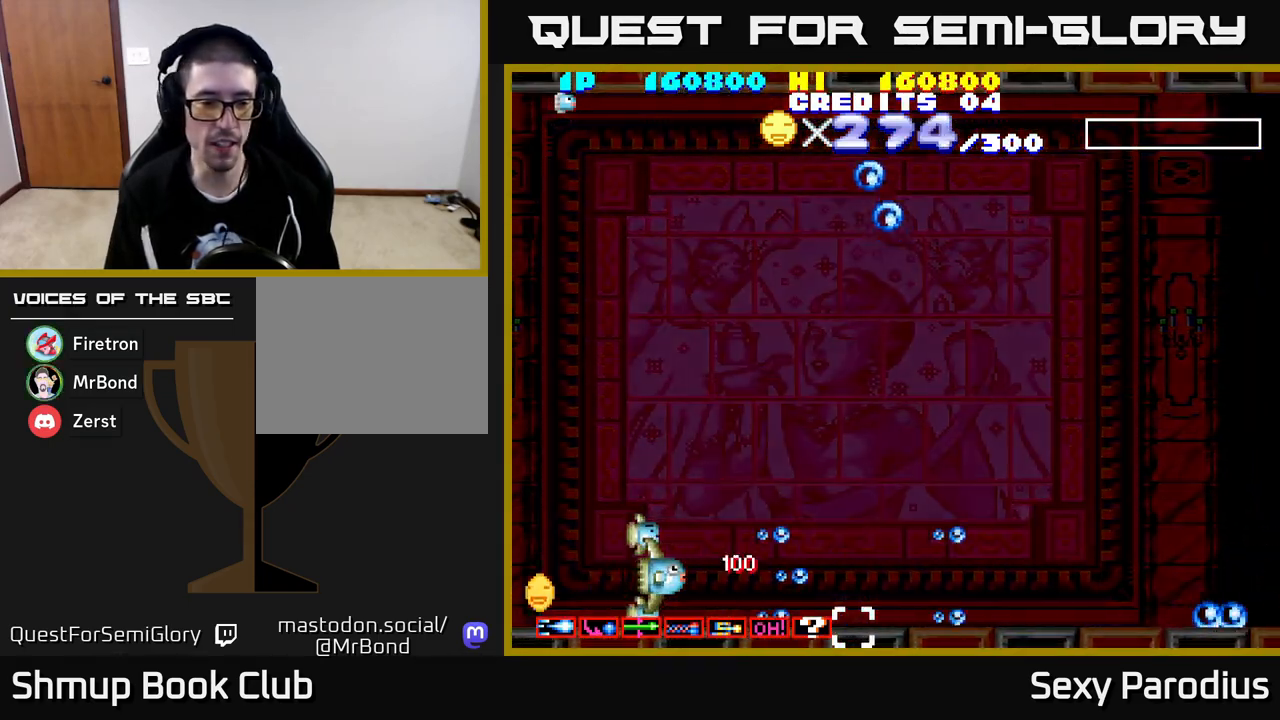
{"buttons": ["R2", "DPAD_UP", "DPAD_RIGHT"], "left_stick": "center", "events": [[417, "DPAD_LEFT", "up"], [433, "DPAD_RIGHT", "down"], [433, "DPAD_UP", "down"]]}
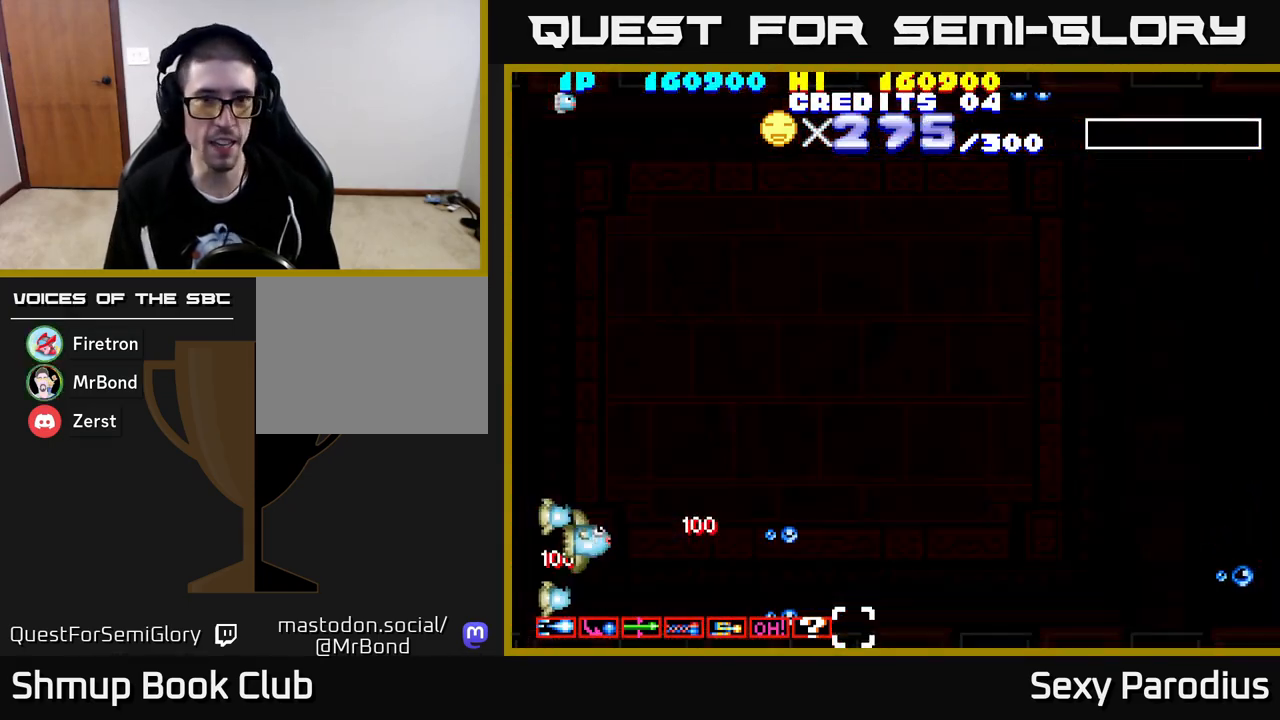
{"buttons": ["R2", "DPAD_UP", "DPAD_RIGHT"], "left_stick": "center", "events": []}
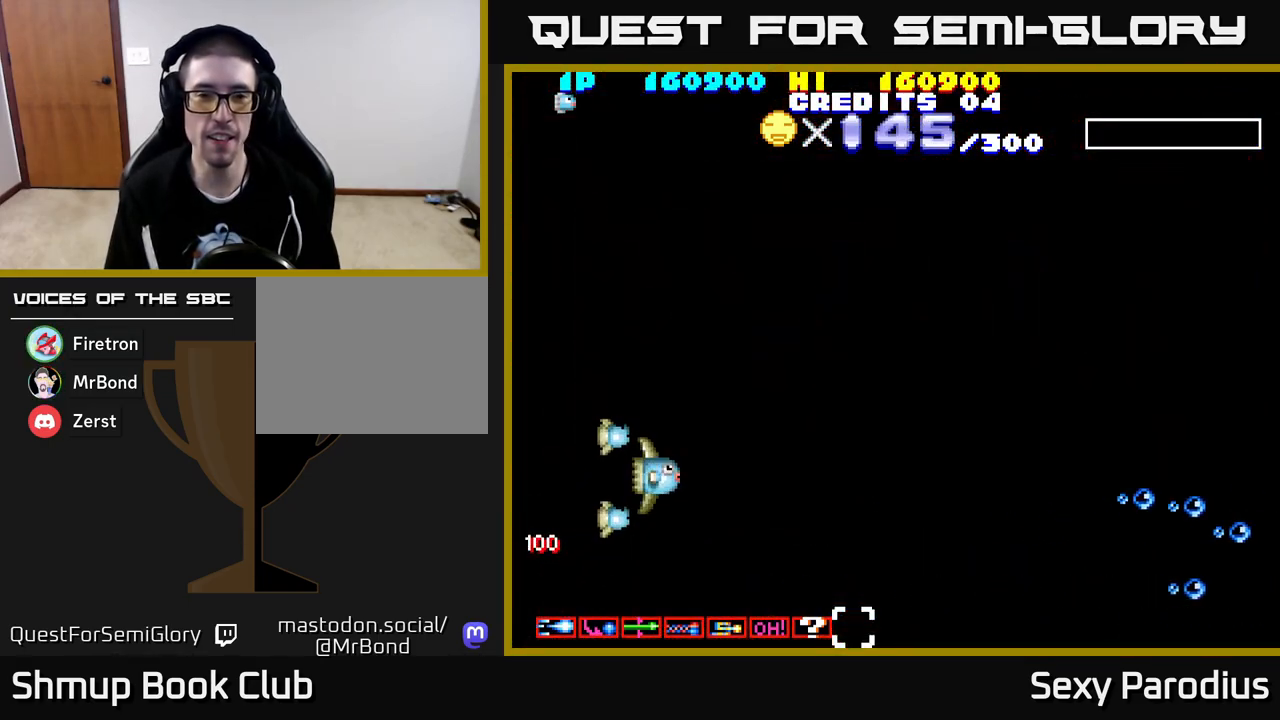
{"buttons": [], "left_stick": "center", "events": [[150, "DPAD_UP", "up"], [167, "DPAD_RIGHT", "up"], [233, "R2", "up"]]}